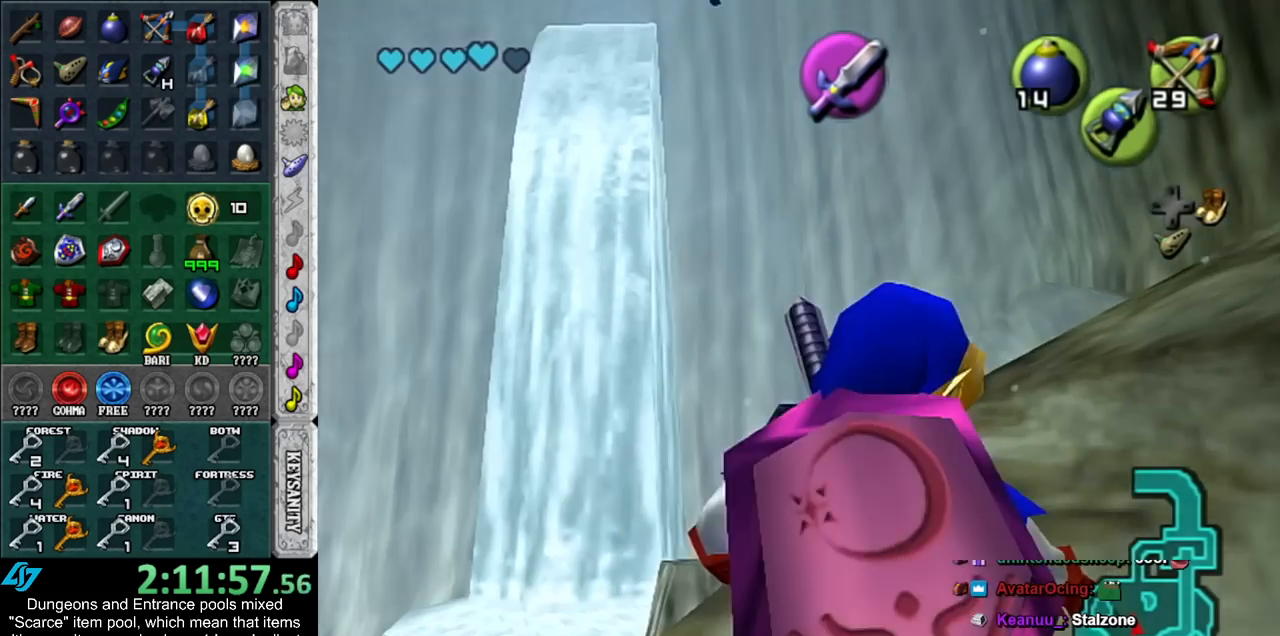
Gameplay with a controller (Nintendo layout); each line is a JSON object with the inputs held at the frame after it. "events" lists button and stick changes between this image and that frame as [ms after this image, input, new state], when the widget could be followed in between. Not read: L3 R3.
{"buttons": [], "left_stick": "up", "right_stick": "center", "events": [[317, "left_stick", "up"]]}
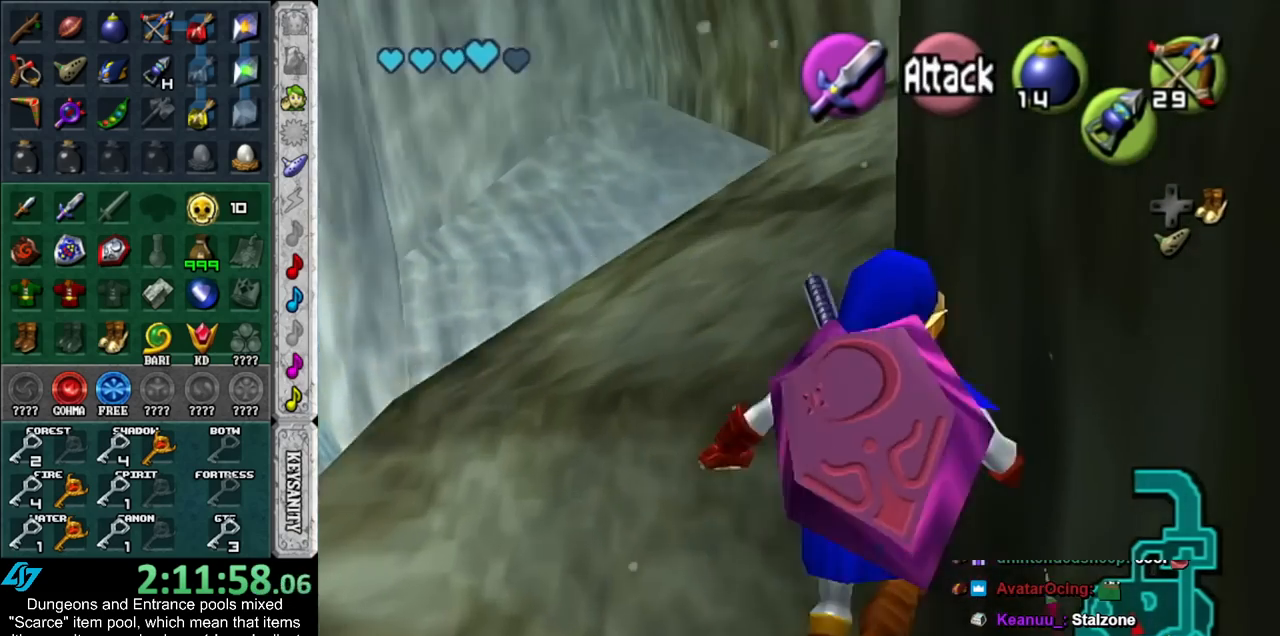
{"buttons": [], "left_stick": "up", "right_stick": "center", "events": []}
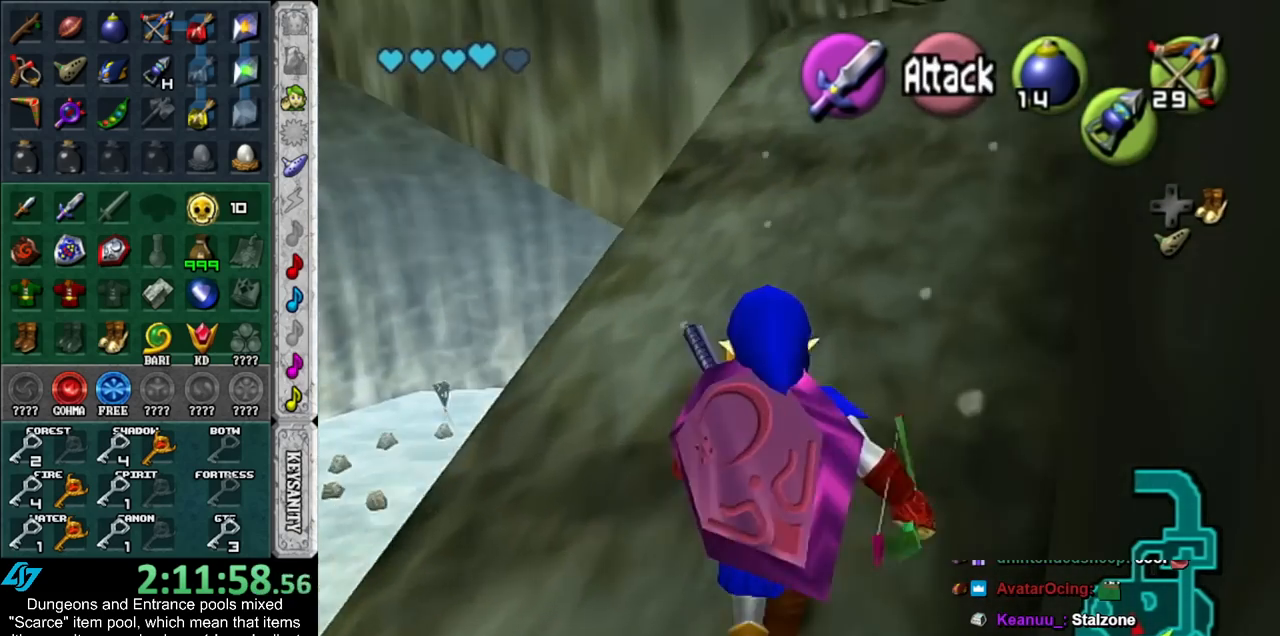
{"buttons": [], "left_stick": "up", "right_stick": "center", "events": []}
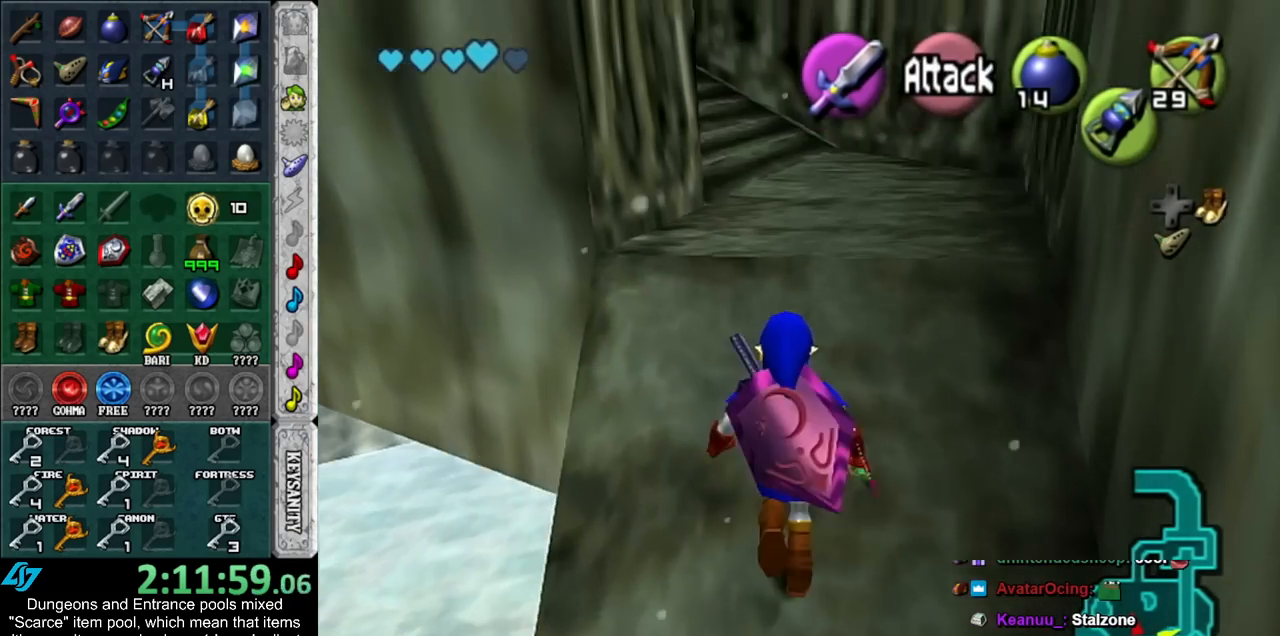
{"buttons": [], "left_stick": "up", "right_stick": "center", "events": []}
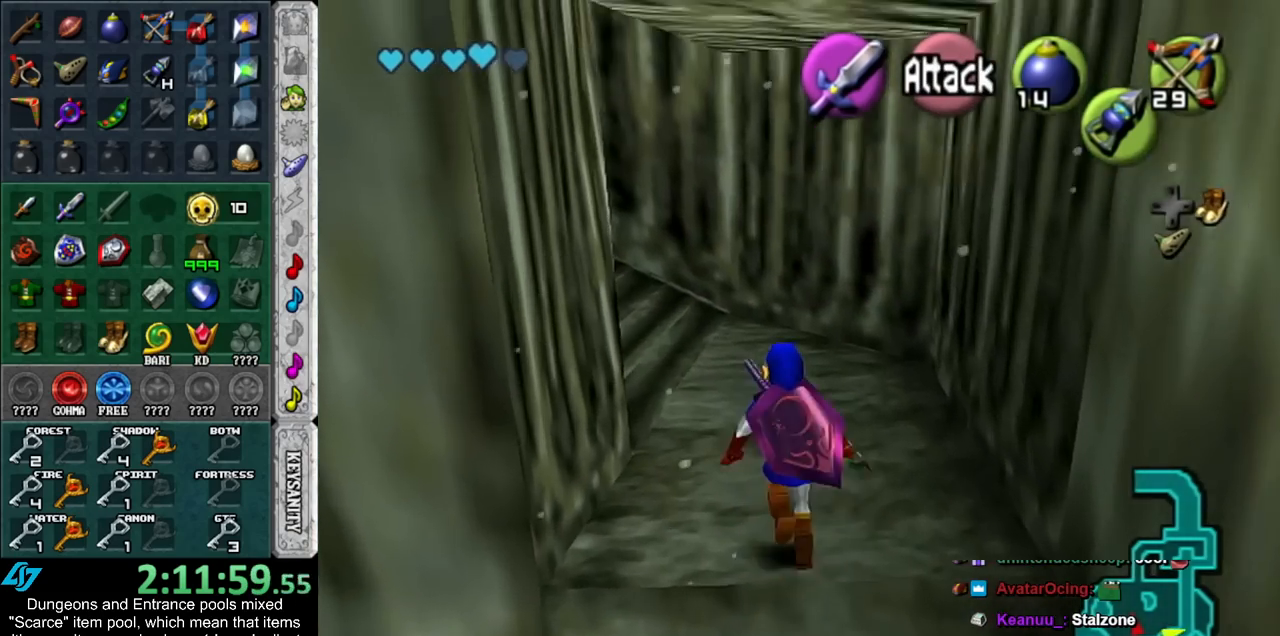
{"buttons": [], "left_stick": "up-left", "right_stick": "center", "events": [[83, "left_stick", "up-left"]]}
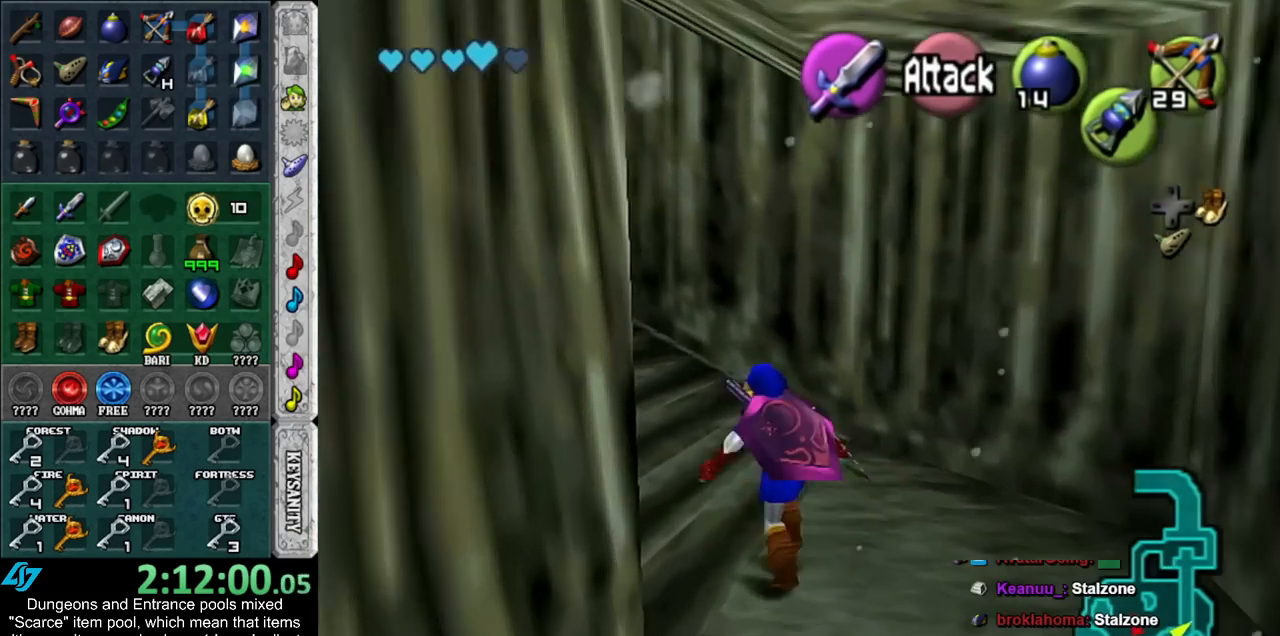
{"buttons": [], "left_stick": "up", "right_stick": "center", "events": [[200, "left_stick", "up"]]}
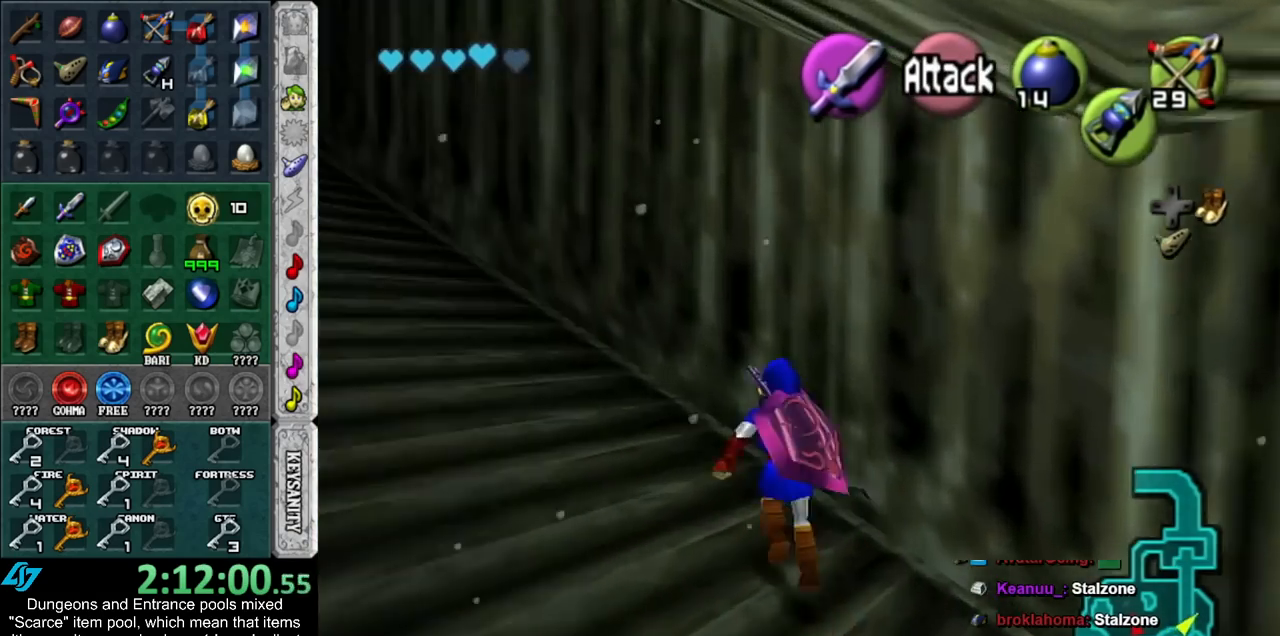
{"buttons": ["L1"], "left_stick": "left", "right_stick": "center", "events": [[167, "L1", "down"], [267, "left_stick", "left"], [317, "A", "down"], [417, "A", "up"]]}
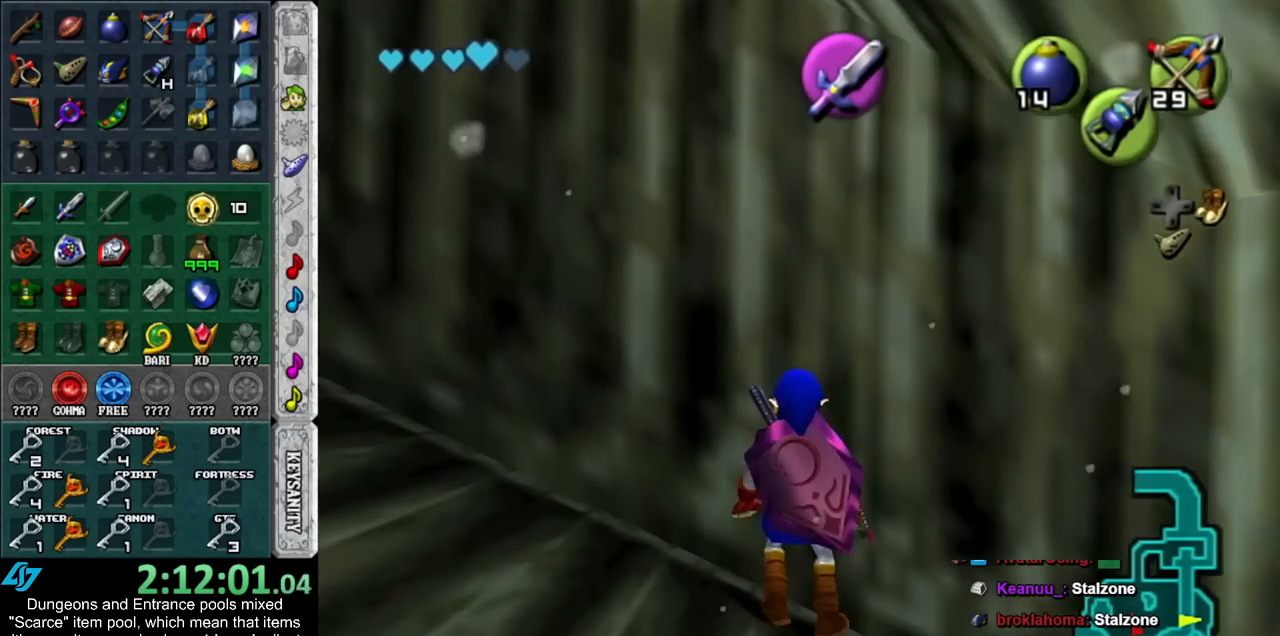
{"buttons": ["L1"], "left_stick": "left", "right_stick": "center", "events": [[50, "A", "down"], [167, "A", "up"], [333, "A", "down"], [483, "A", "up"]]}
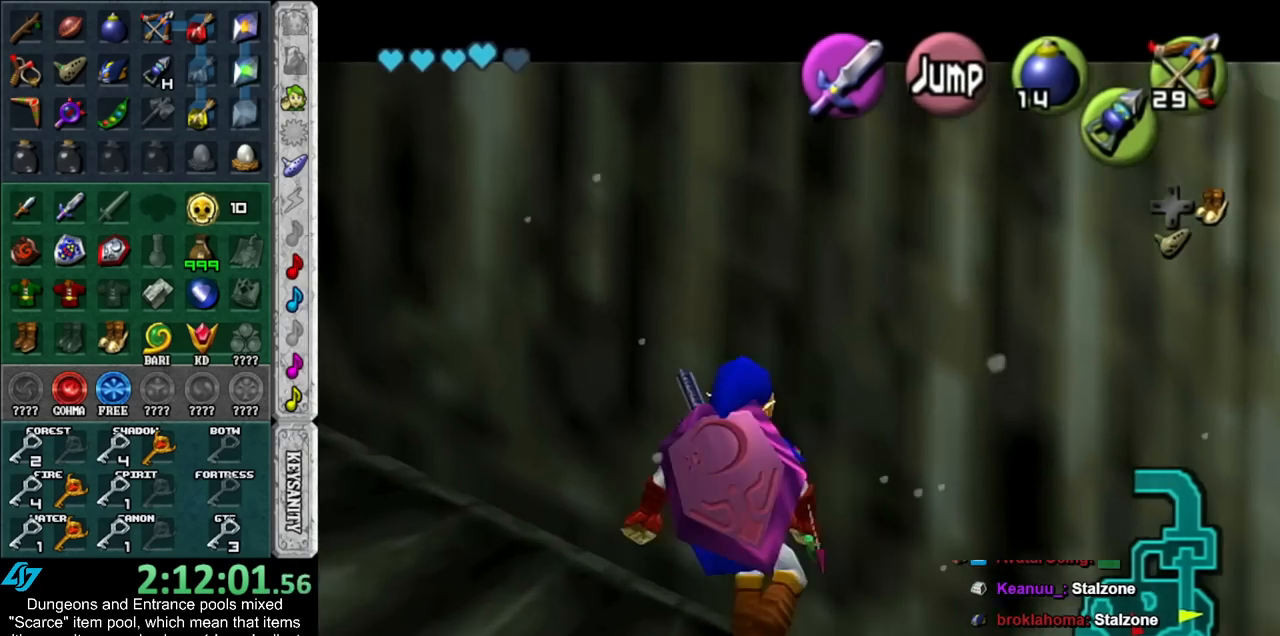
{"buttons": ["A", "L1"], "left_stick": "left", "right_stick": "center", "events": [[100, "A", "down"], [267, "A", "up"], [383, "A", "down"]]}
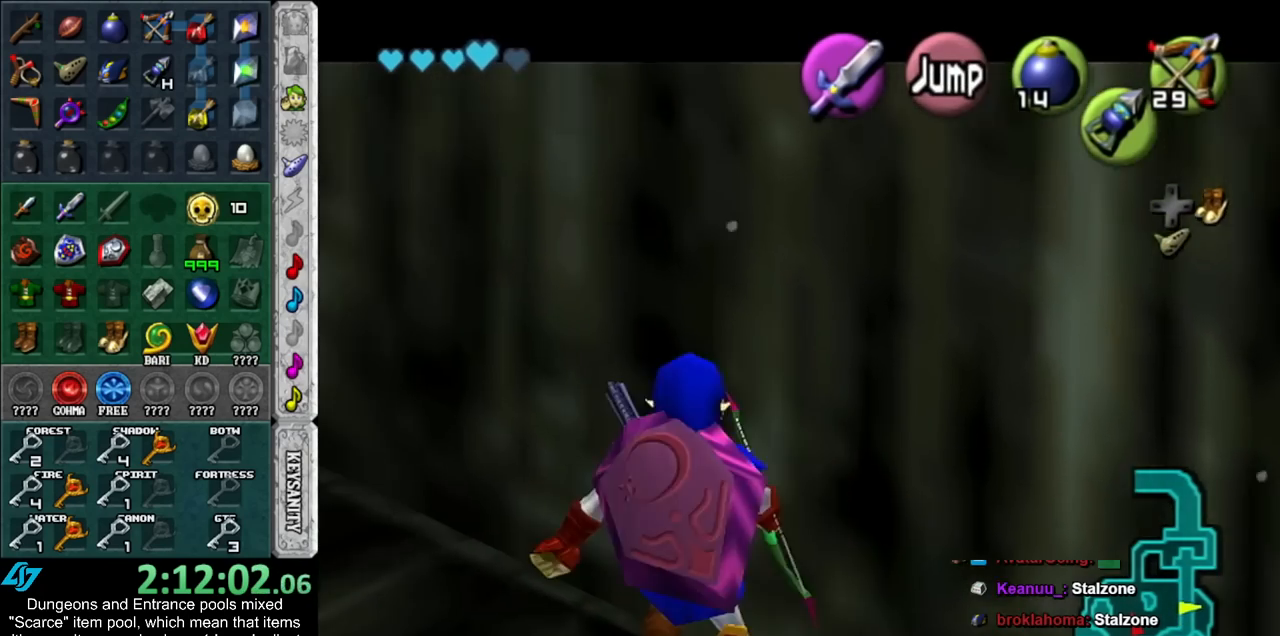
{"buttons": ["A", "L1"], "left_stick": "left", "right_stick": "center", "events": [[17, "A", "up"], [133, "A", "down"], [300, "A", "up"], [383, "A", "down"]]}
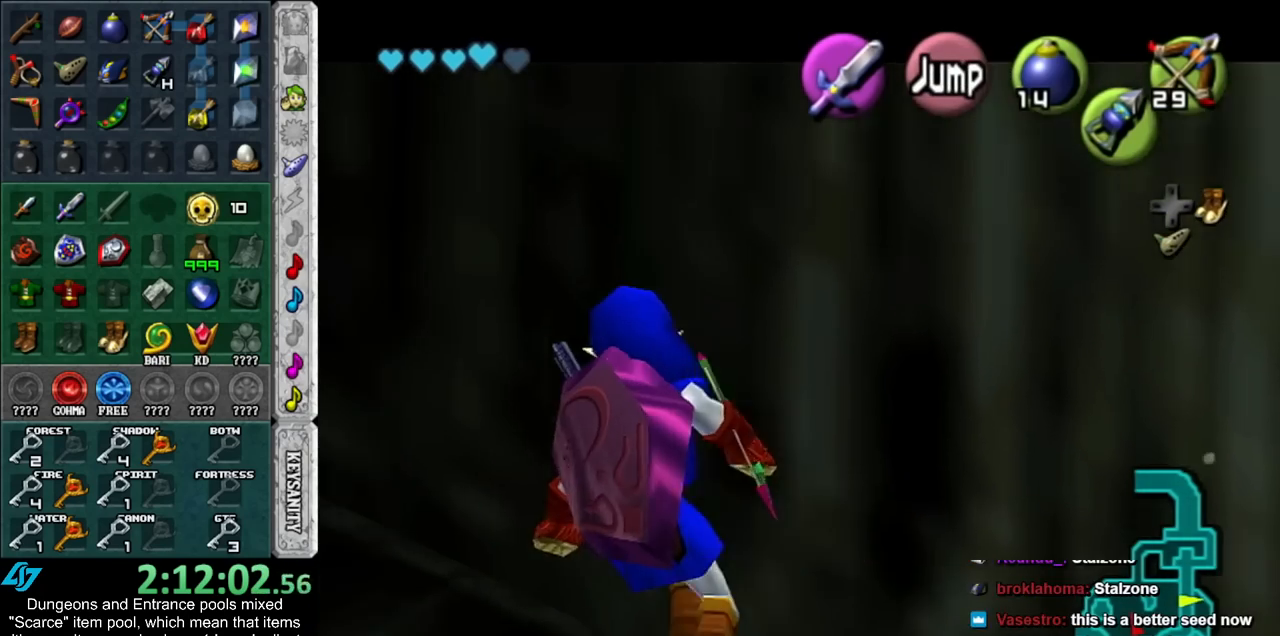
{"buttons": ["A", "L1"], "left_stick": "left", "right_stick": "center", "events": [[50, "A", "up"], [133, "A", "down"], [283, "A", "up"], [383, "A", "down"]]}
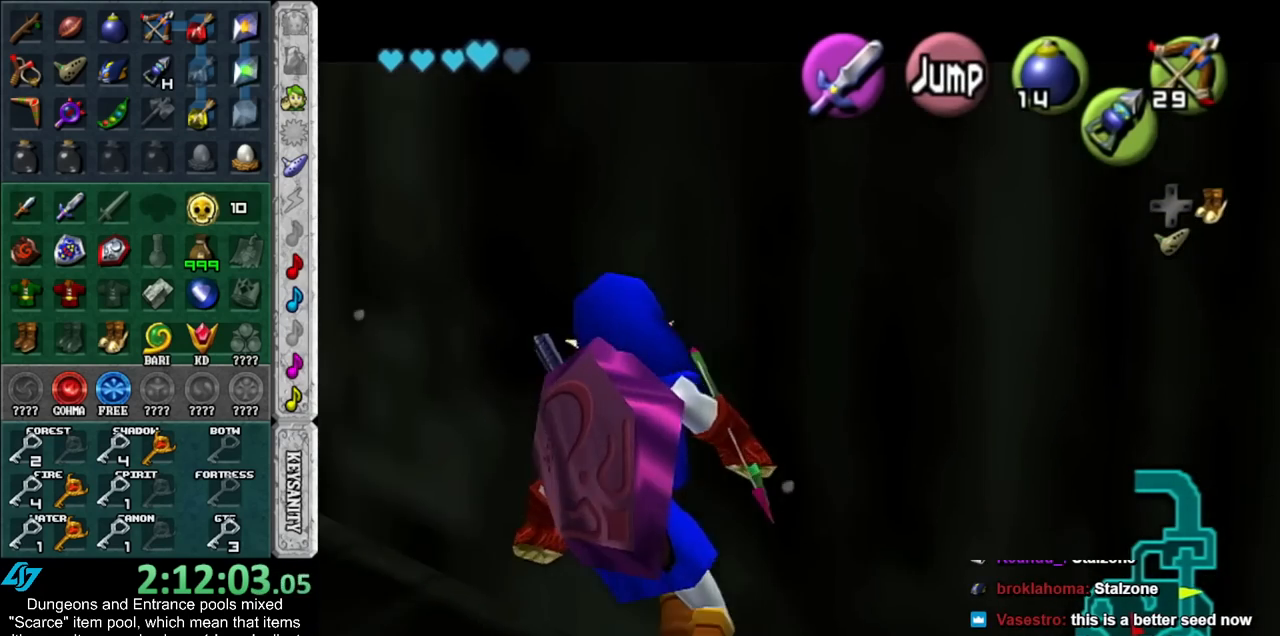
{"buttons": ["A", "L1"], "left_stick": "left", "right_stick": "center", "events": [[33, "A", "up"], [167, "A", "down"], [283, "A", "up"], [417, "A", "down"]]}
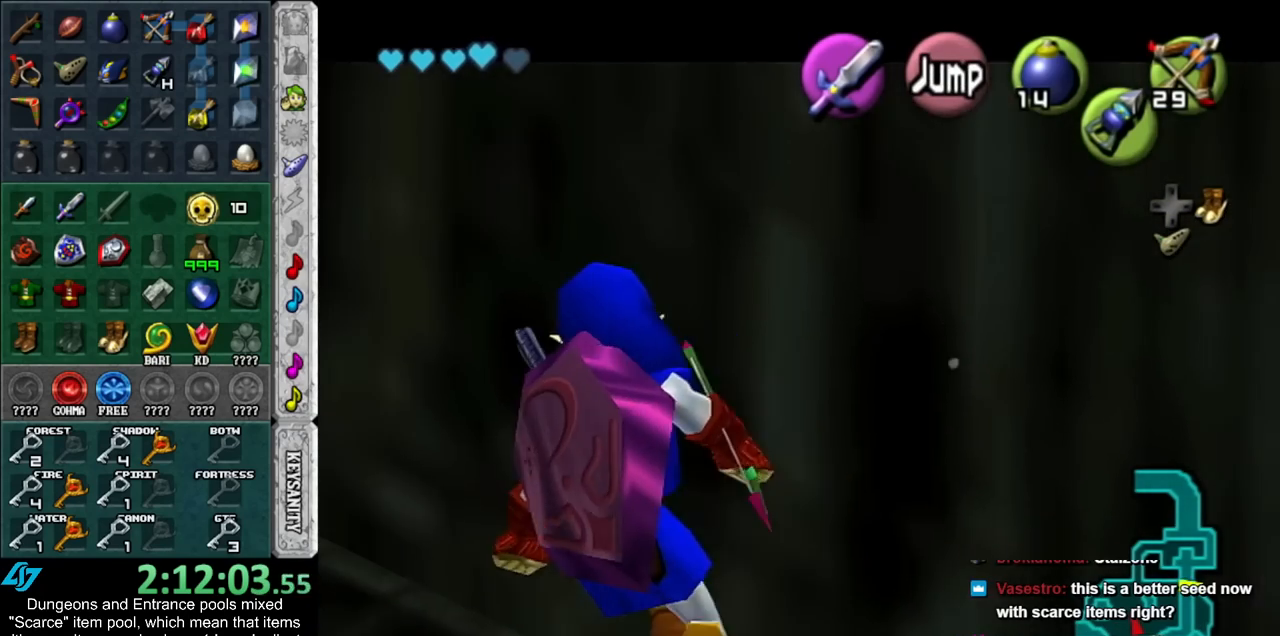
{"buttons": ["A", "L1"], "left_stick": "left", "right_stick": "center", "events": [[67, "A", "up"], [200, "A", "down"], [317, "A", "up"], [450, "A", "down"]]}
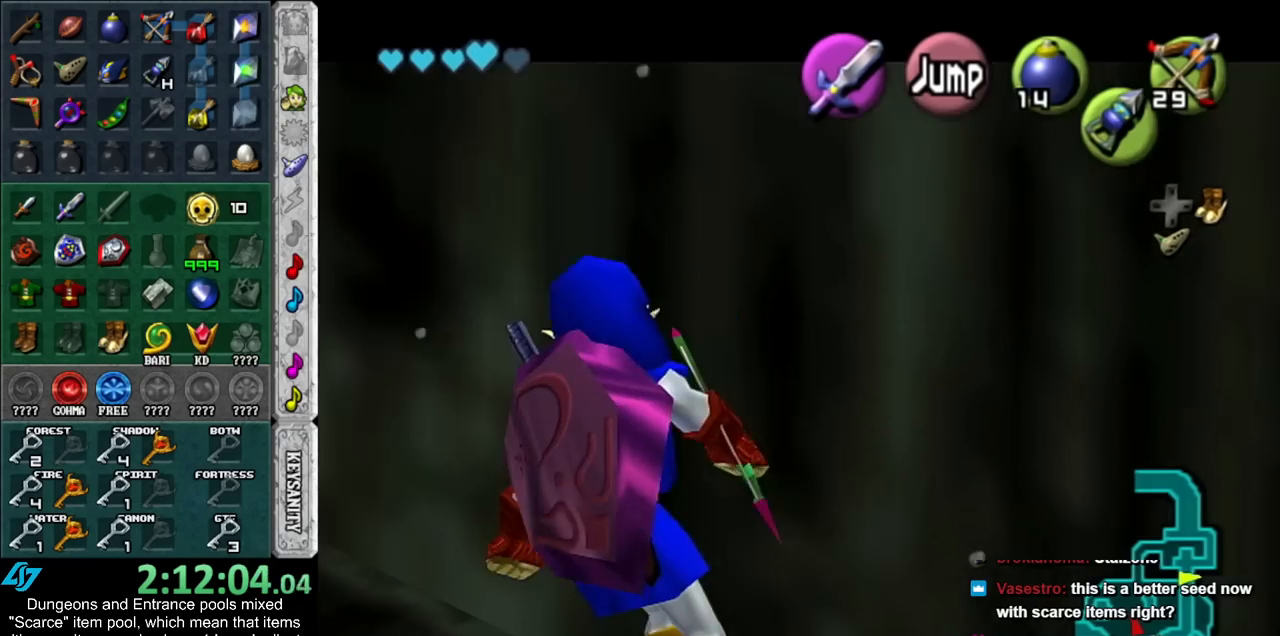
{"buttons": ["A", "L1"], "left_stick": "left", "right_stick": "center", "events": [[133, "A", "up"], [200, "A", "down"], [350, "A", "up"], [450, "A", "down"]]}
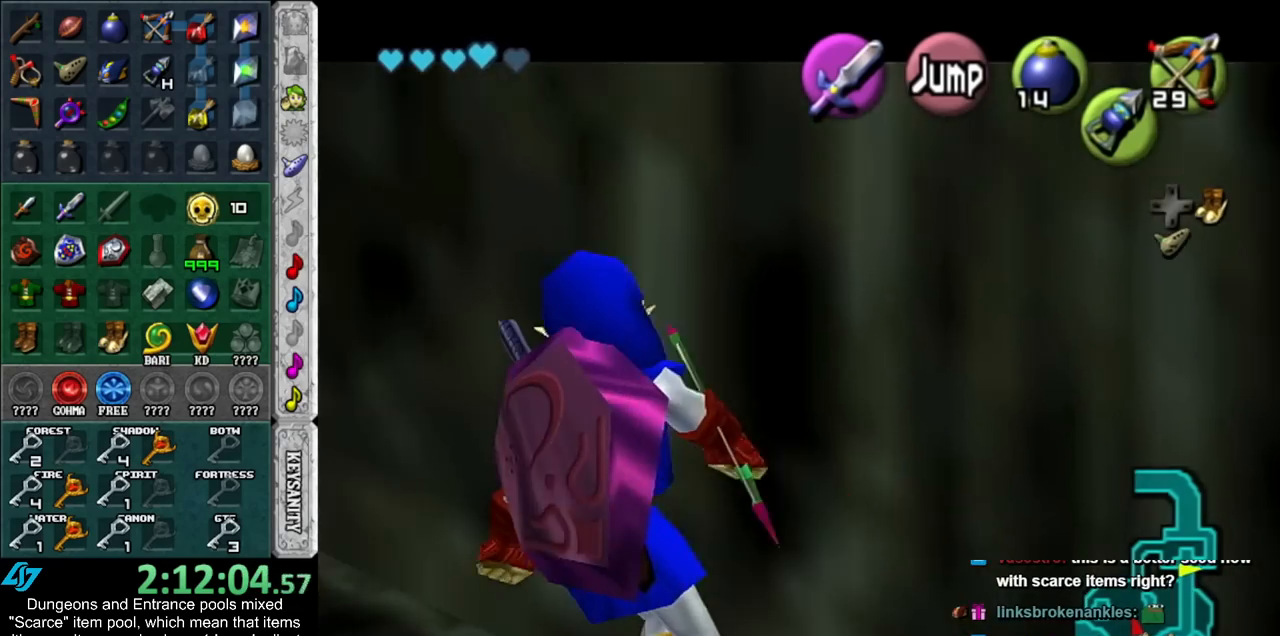
{"buttons": ["L1"], "left_stick": "left", "right_stick": "center", "events": [[83, "A", "up"]]}
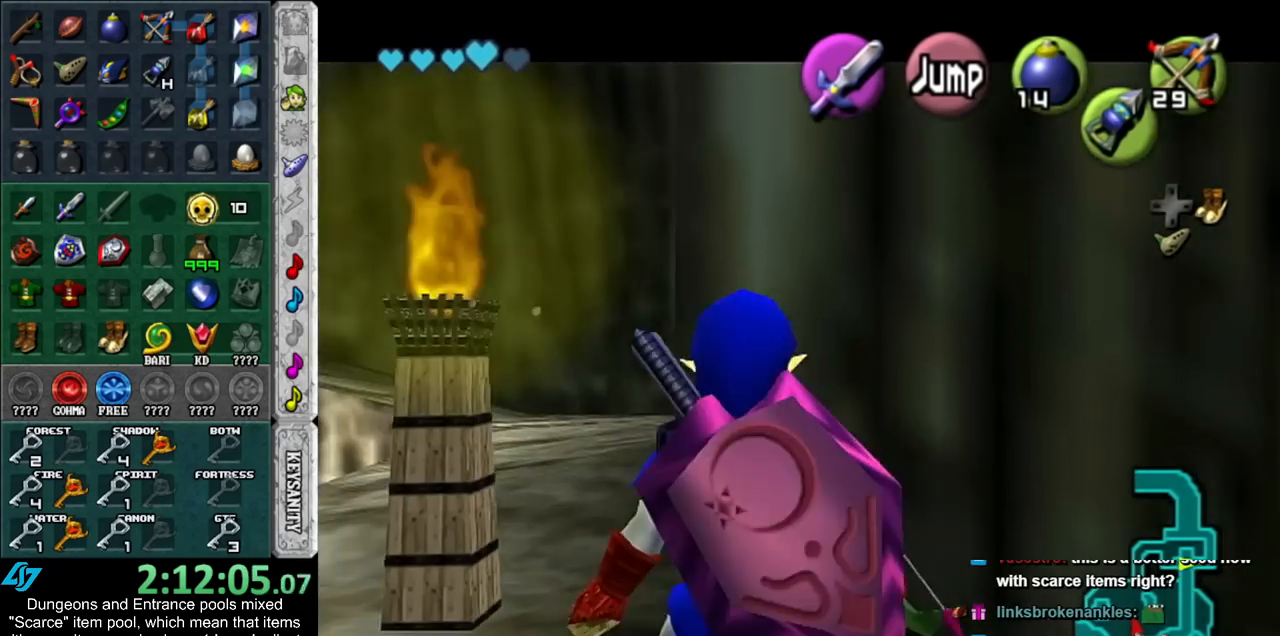
{"buttons": [], "left_stick": "center", "right_stick": "center", "events": [[200, "left_stick", "center"], [483, "L1", "up"]]}
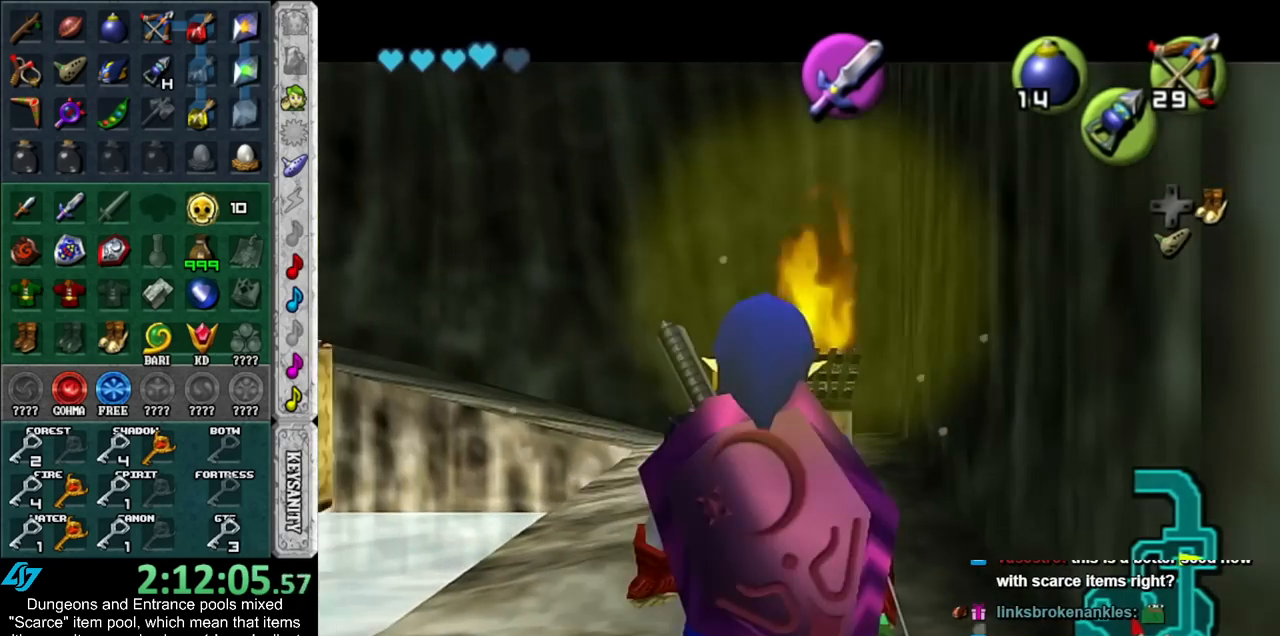
{"buttons": ["L1"], "left_stick": "center", "right_stick": "center", "events": [[333, "L1", "down"]]}
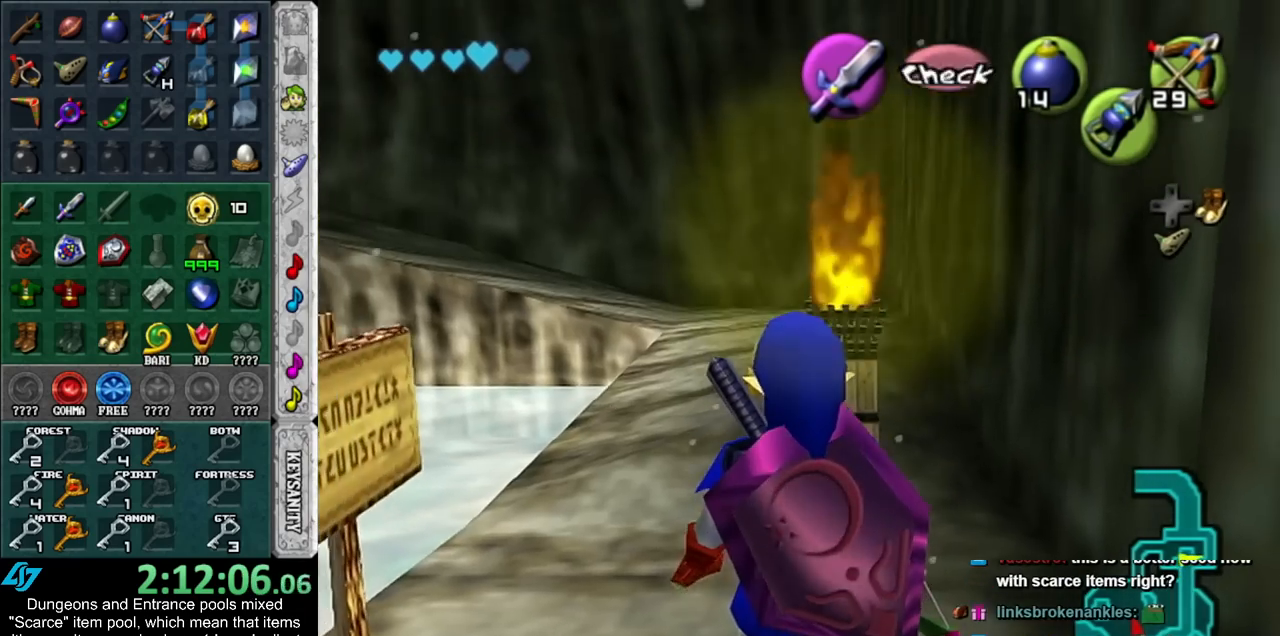
{"buttons": ["L1"], "left_stick": "up-right", "right_stick": "center", "events": [[200, "left_stick", "up-right"]]}
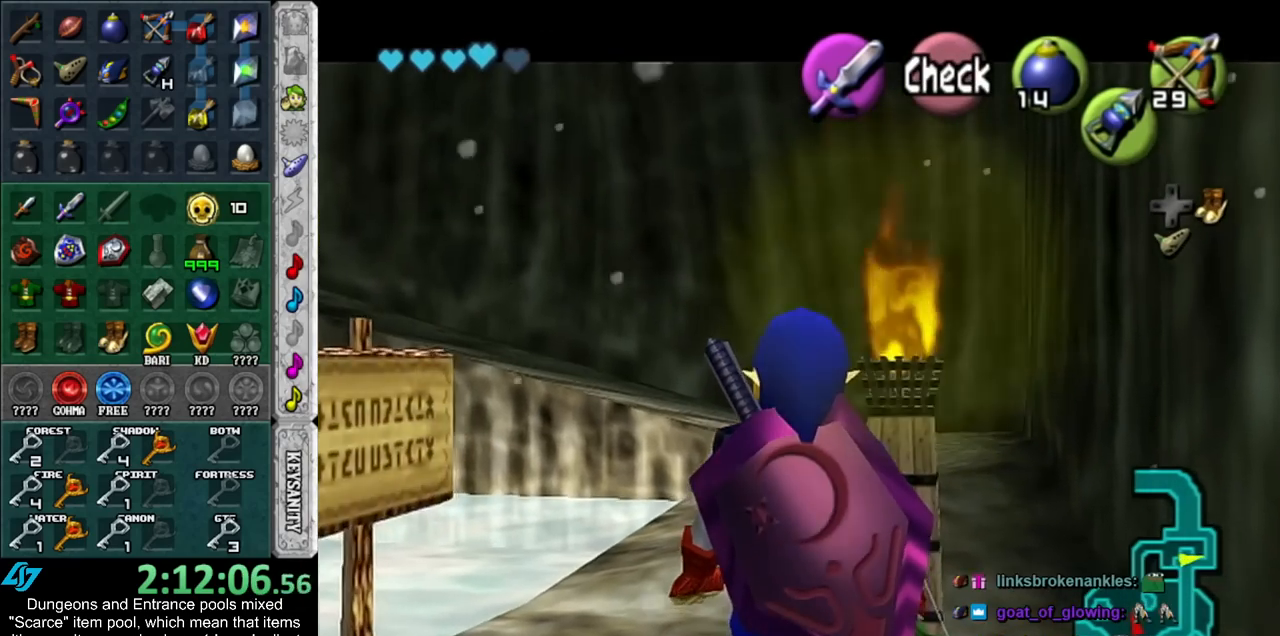
{"buttons": ["L1"], "left_stick": "up-right", "right_stick": "center", "events": [[50, "left_stick", "center"], [350, "left_stick", "up-right"]]}
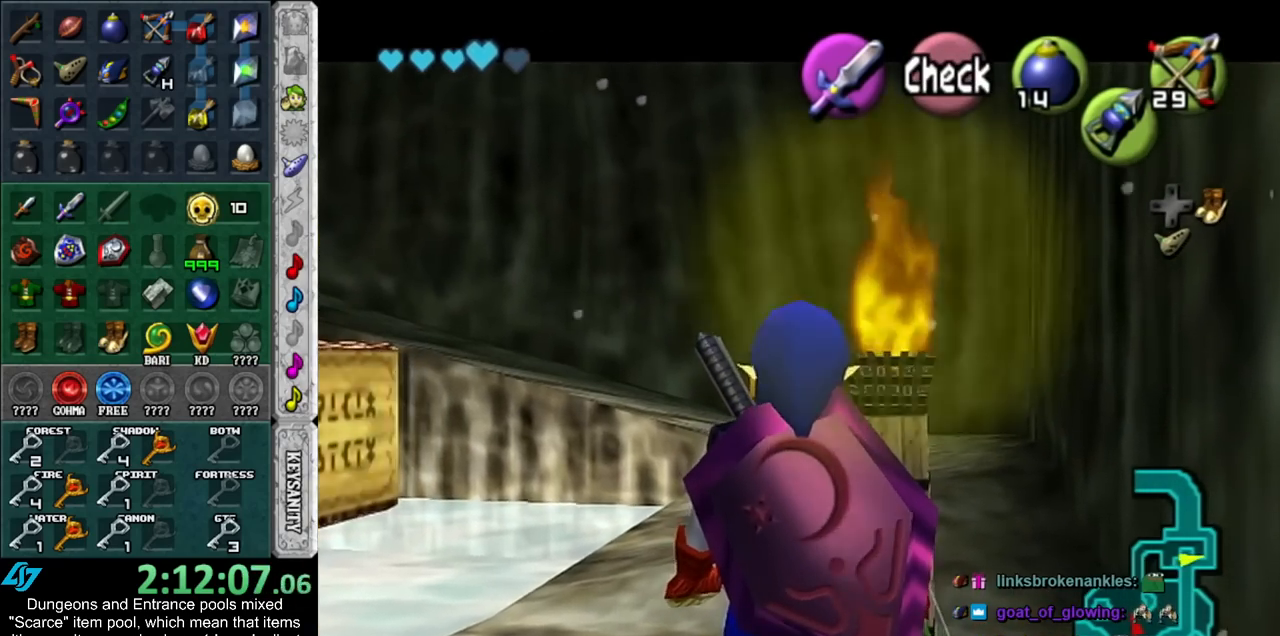
{"buttons": ["L1"], "left_stick": "center", "right_stick": "center", "events": [[50, "left_stick", "center"], [83, "A", "down"], [233, "A", "up"]]}
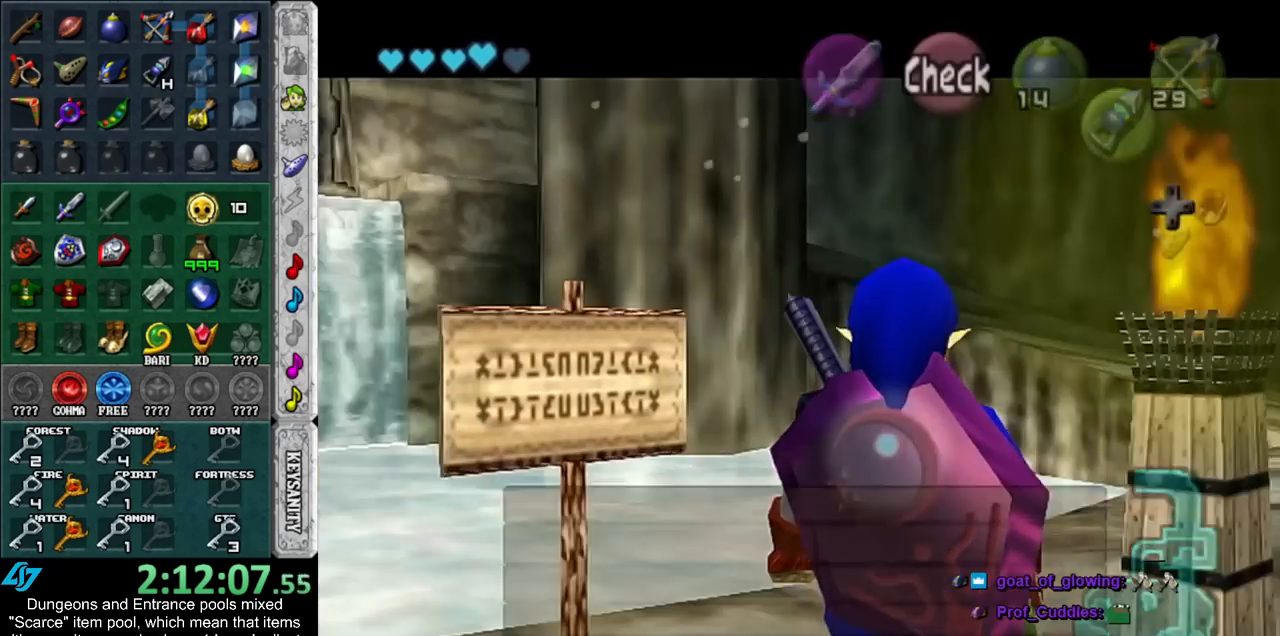
{"buttons": ["A", "B"], "left_stick": "down-left", "right_stick": "center", "events": [[167, "L1", "up"], [300, "A", "down"], [300, "B", "down"], [300, "left_stick", "down"], [383, "A", "up"], [383, "B", "up"], [483, "A", "down"], [483, "B", "down"], [483, "left_stick", "down-left"]]}
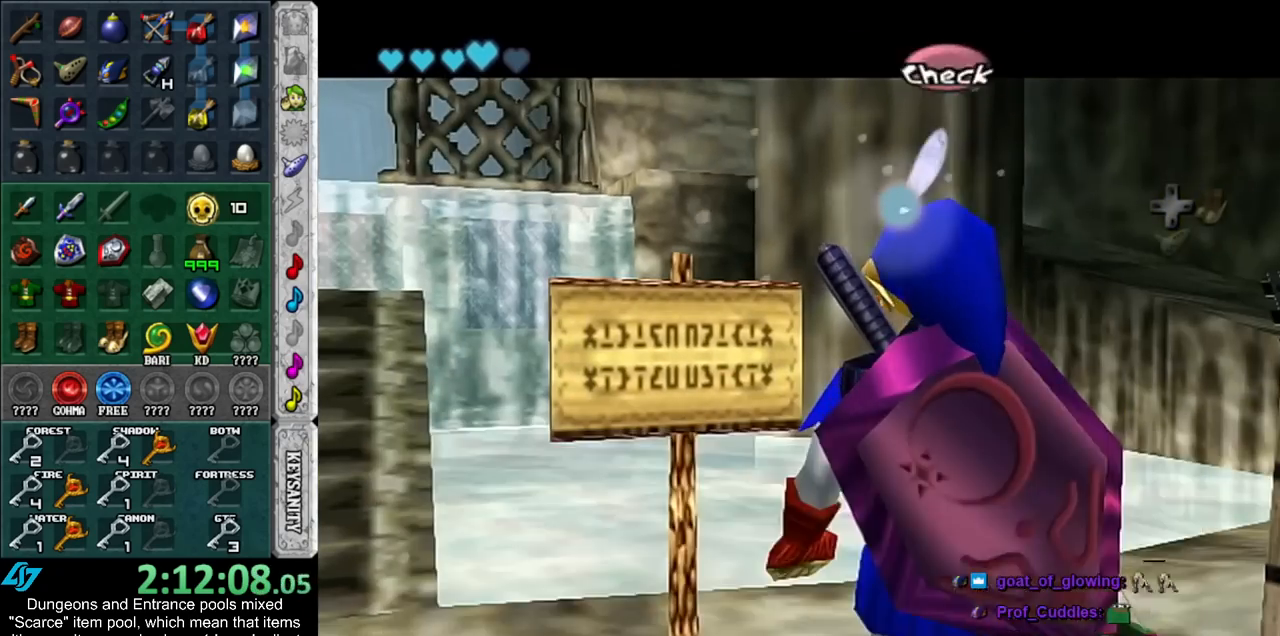
{"buttons": [], "left_stick": "up-left", "right_stick": "center", "events": [[50, "A", "up"], [50, "B", "up"], [233, "left_stick", "left"], [450, "left_stick", "up-left"]]}
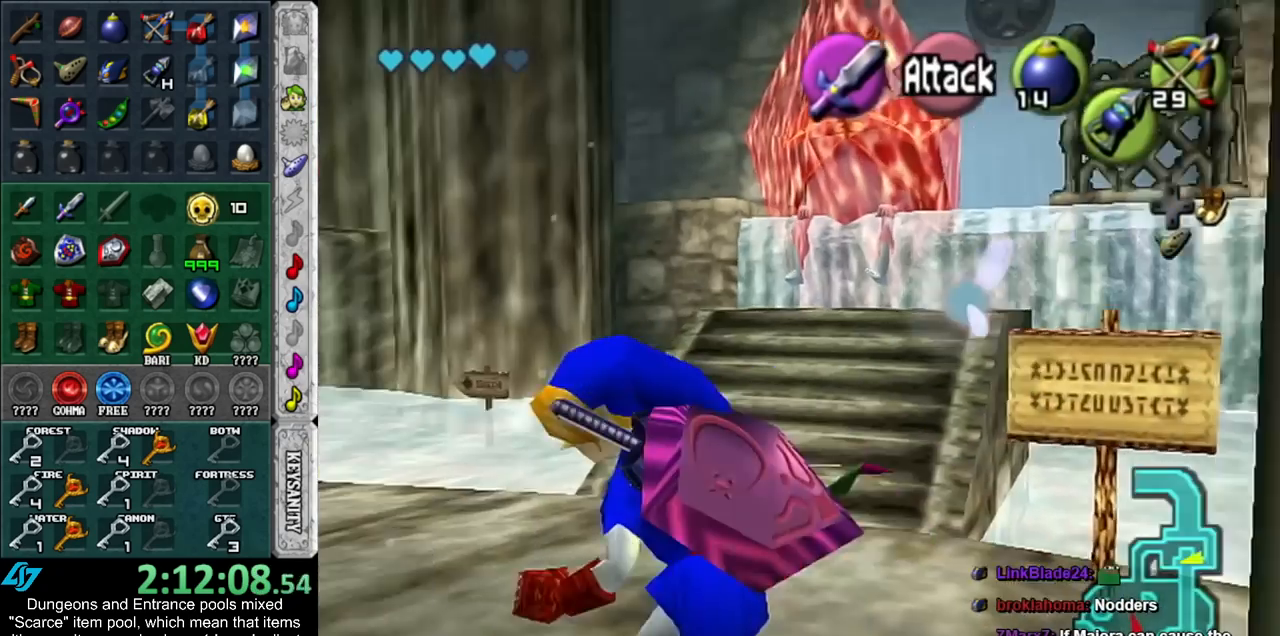
{"buttons": [], "left_stick": "up-left", "right_stick": "center", "events": []}
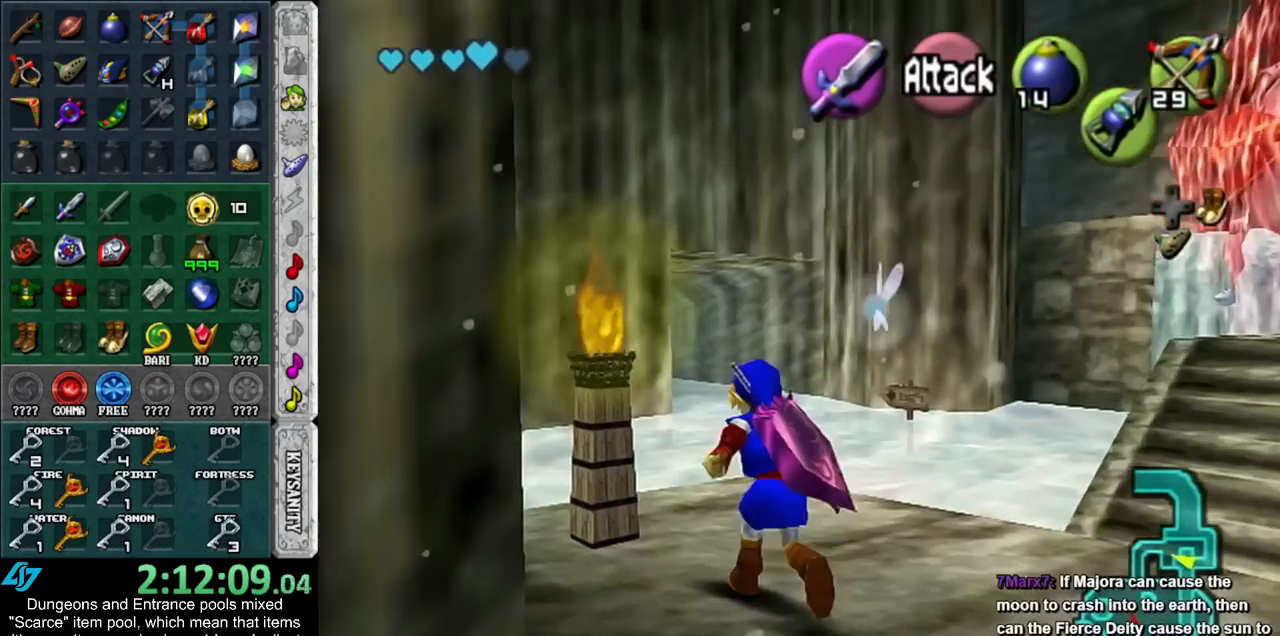
{"buttons": [], "left_stick": "up", "right_stick": "center", "events": [[17, "left_stick", "up"]]}
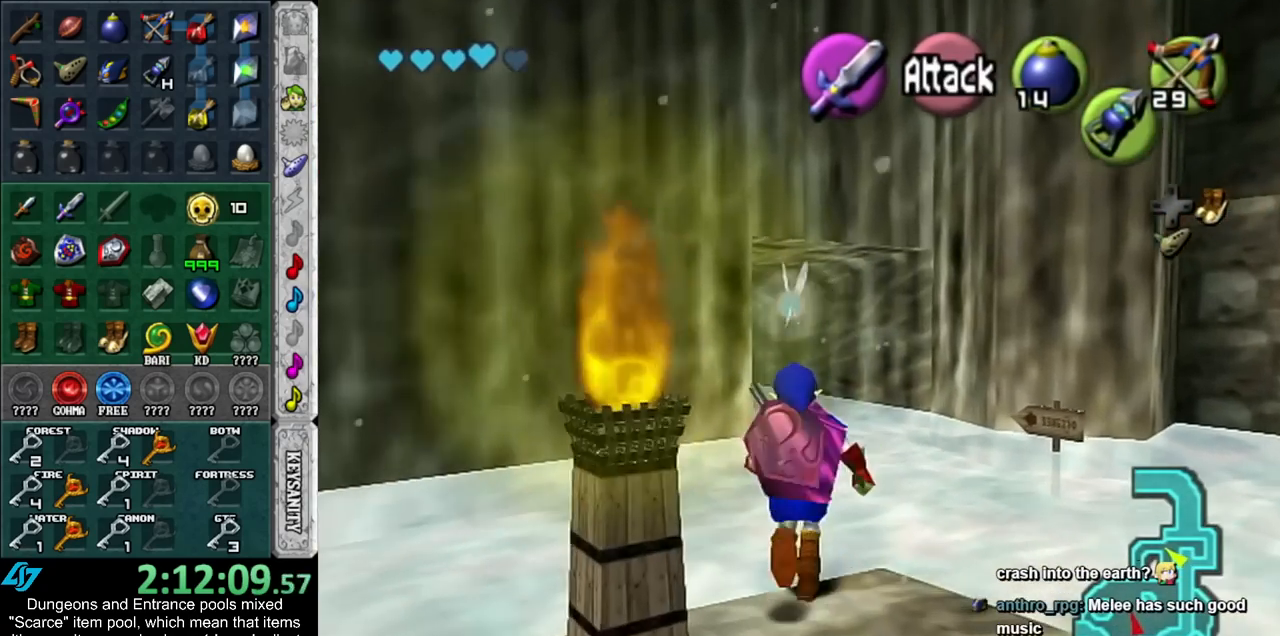
{"buttons": [], "left_stick": "up", "right_stick": "center", "events": []}
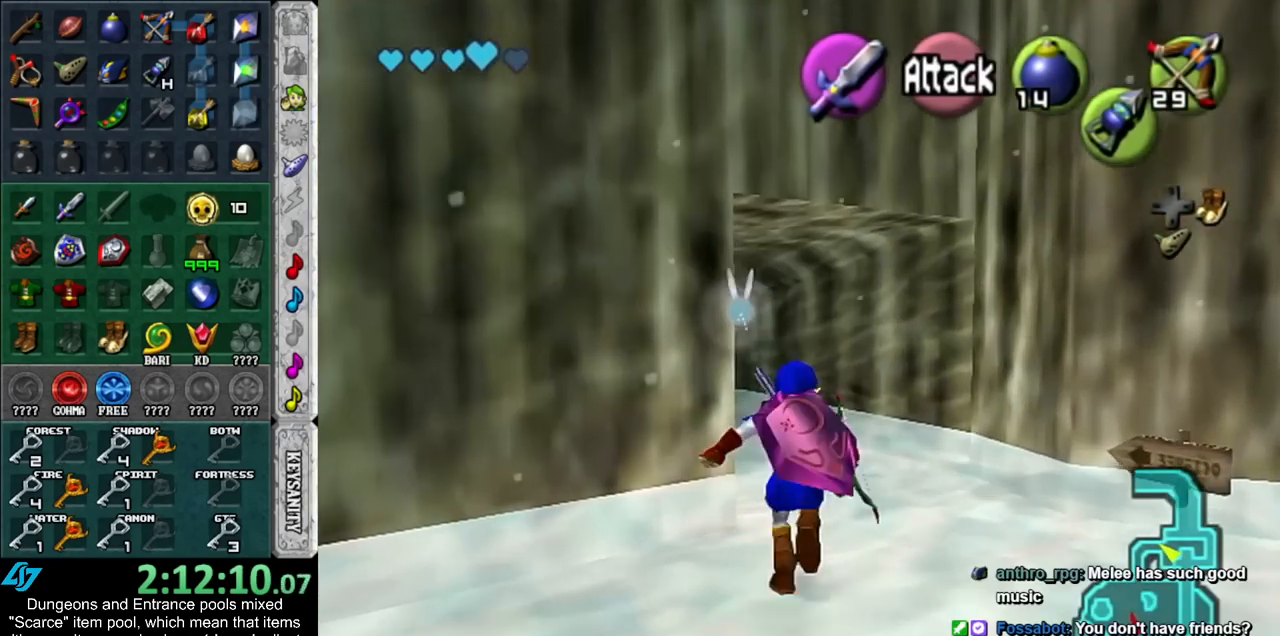
{"buttons": [], "left_stick": "up", "right_stick": "center", "events": []}
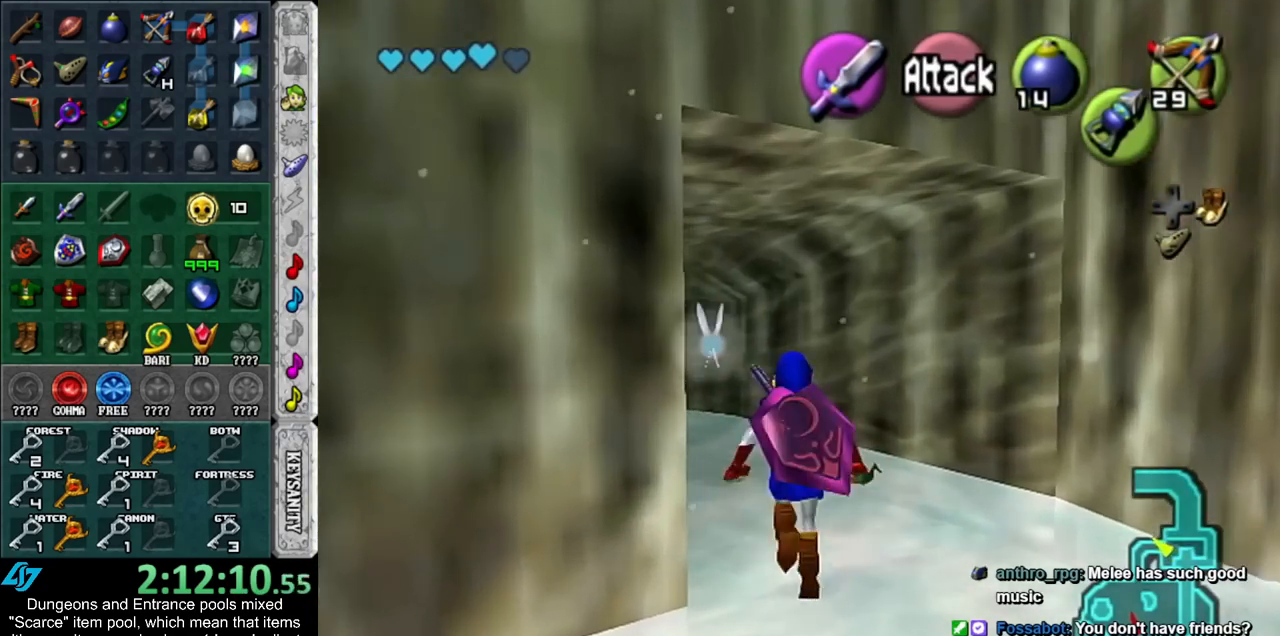
{"buttons": [], "left_stick": "up-left", "right_stick": "center", "events": [[350, "left_stick", "up-left"]]}
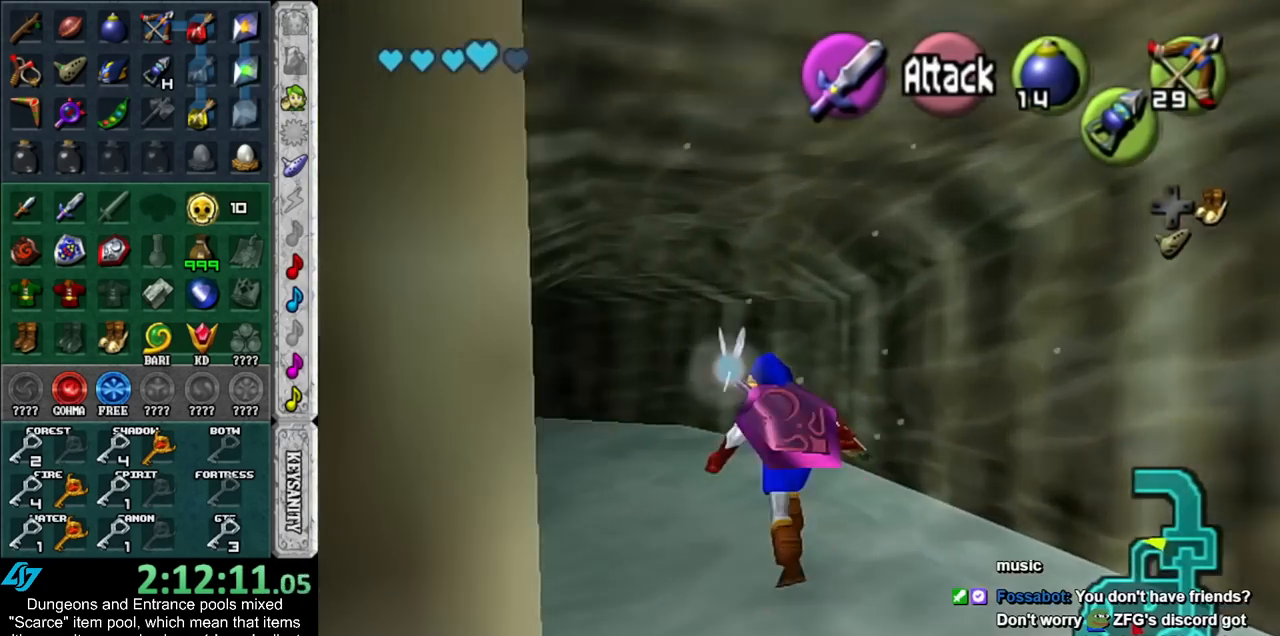
{"buttons": [], "left_stick": "up-left", "right_stick": "center", "events": []}
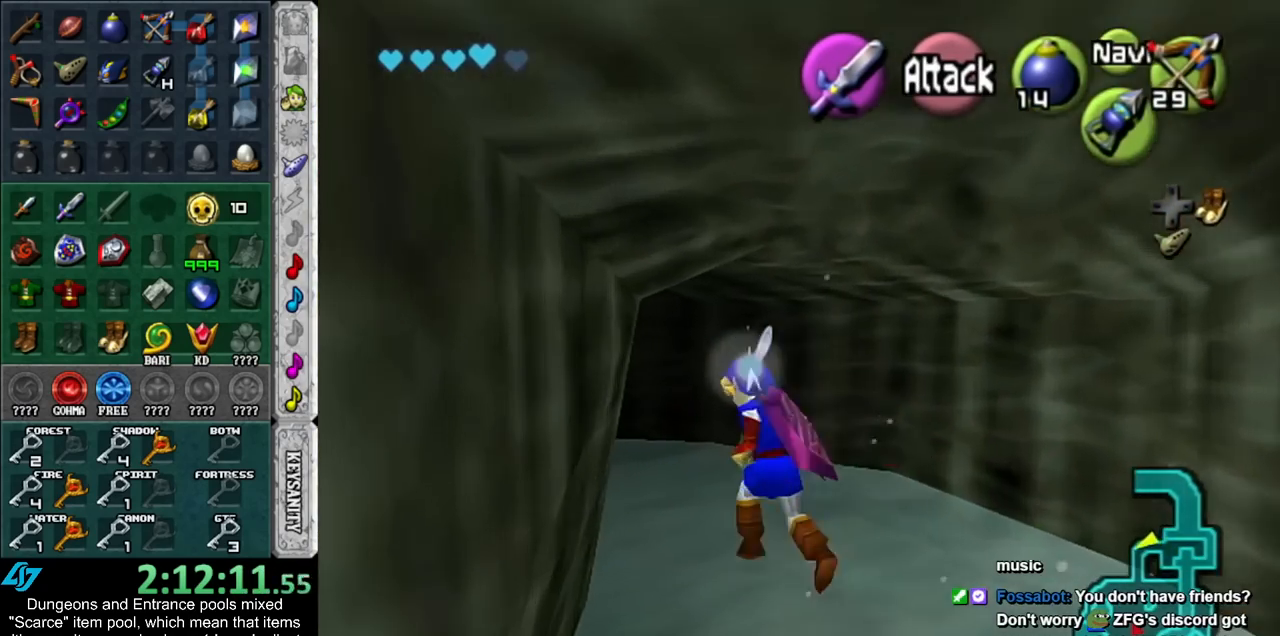
{"buttons": [], "left_stick": "up-left", "right_stick": "center", "events": []}